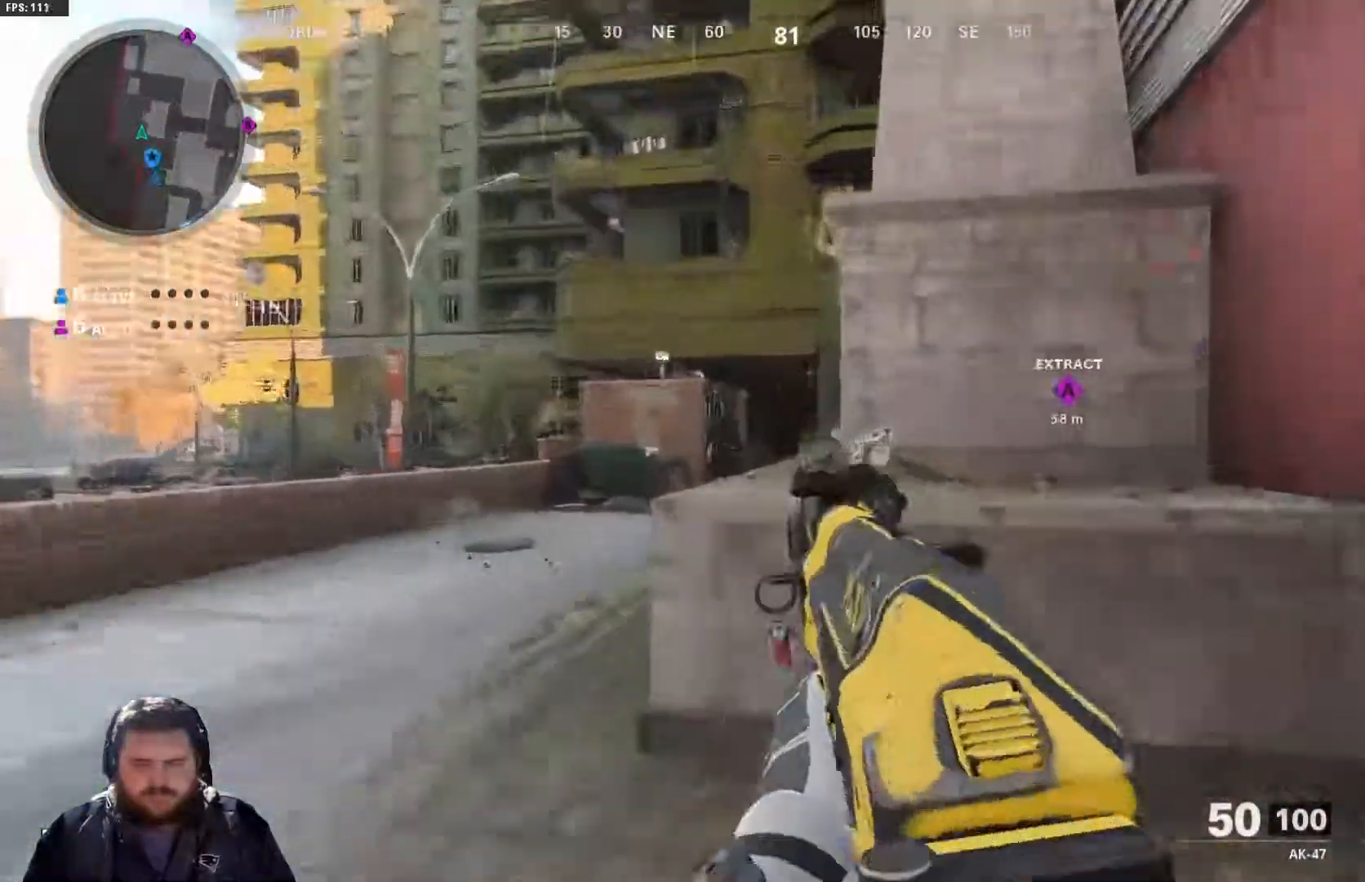
Gameplay with a controller (Xbox layout); each line is a JSON object with the inputs held at the frame after it. "events" lists button and stick changes between this image and that frame as [ms after this image, input, new state], when the widget could be followed in between.
{"buttons": ["L2"], "left_stick": "up", "right_stick": "center", "events": []}
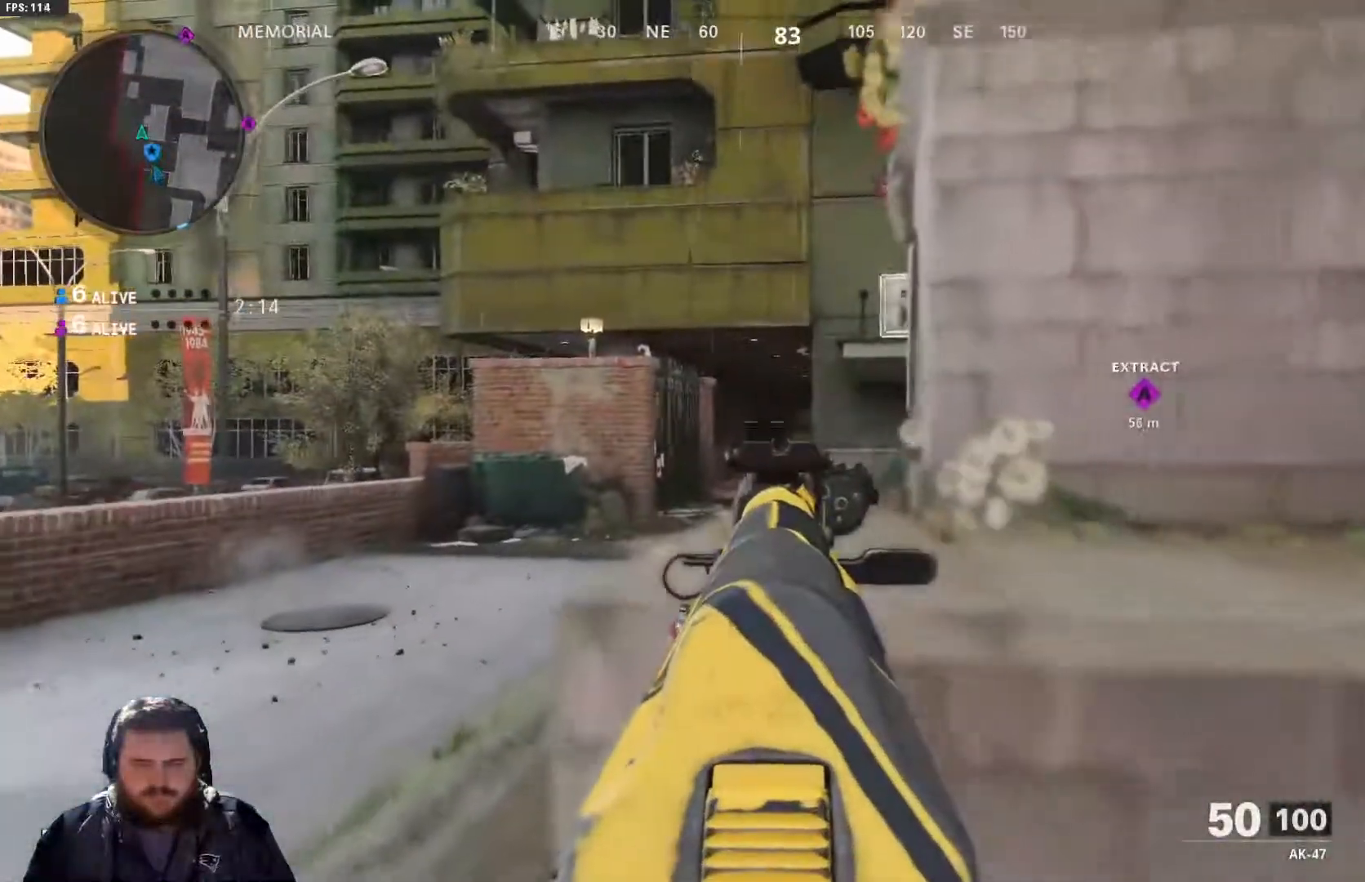
{"buttons": ["L2"], "left_stick": "up", "right_stick": "center", "events": []}
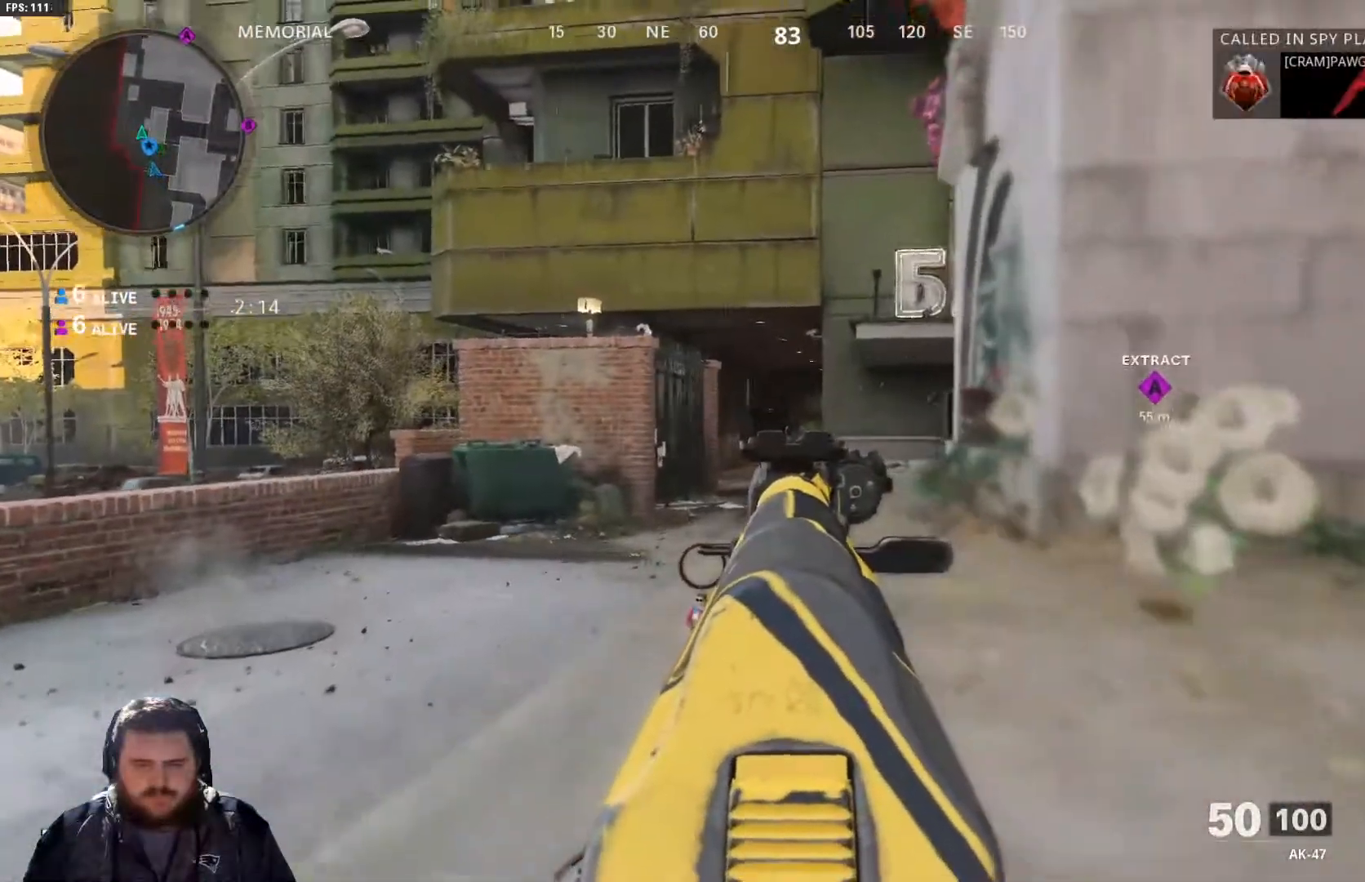
{"buttons": ["L2"], "left_stick": "right", "right_stick": "center", "events": [[133, "left_stick", "center"], [367, "left_stick", "right"]]}
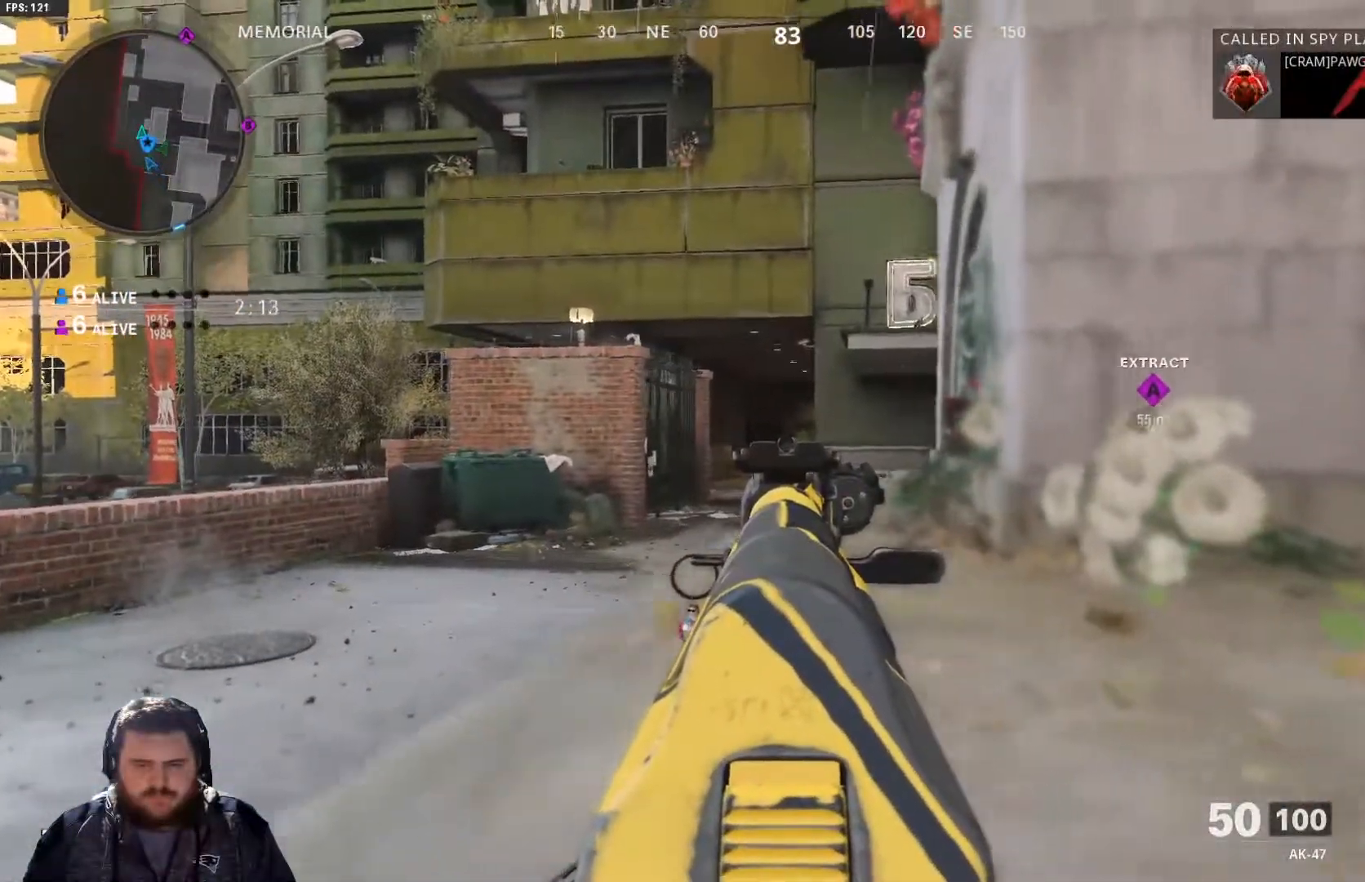
{"buttons": ["L2"], "left_stick": "center", "right_stick": "center", "events": [[50, "left_stick", "center"], [234, "left_stick", "up-left"], [367, "left_stick", "center"]]}
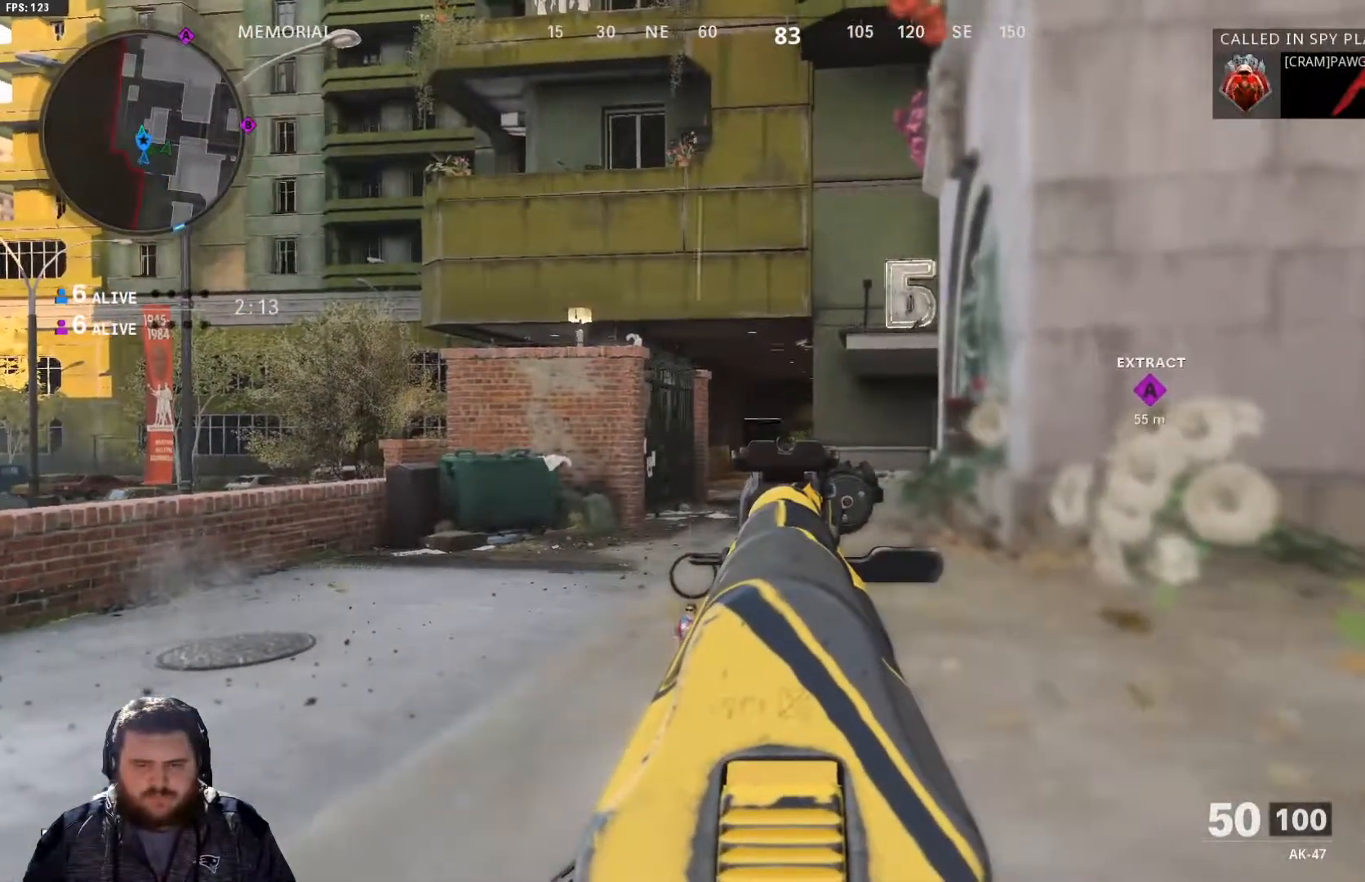
{"buttons": ["L2"], "left_stick": "center", "right_stick": "center", "events": [[333, "left_stick", "up-left"], [484, "left_stick", "center"]]}
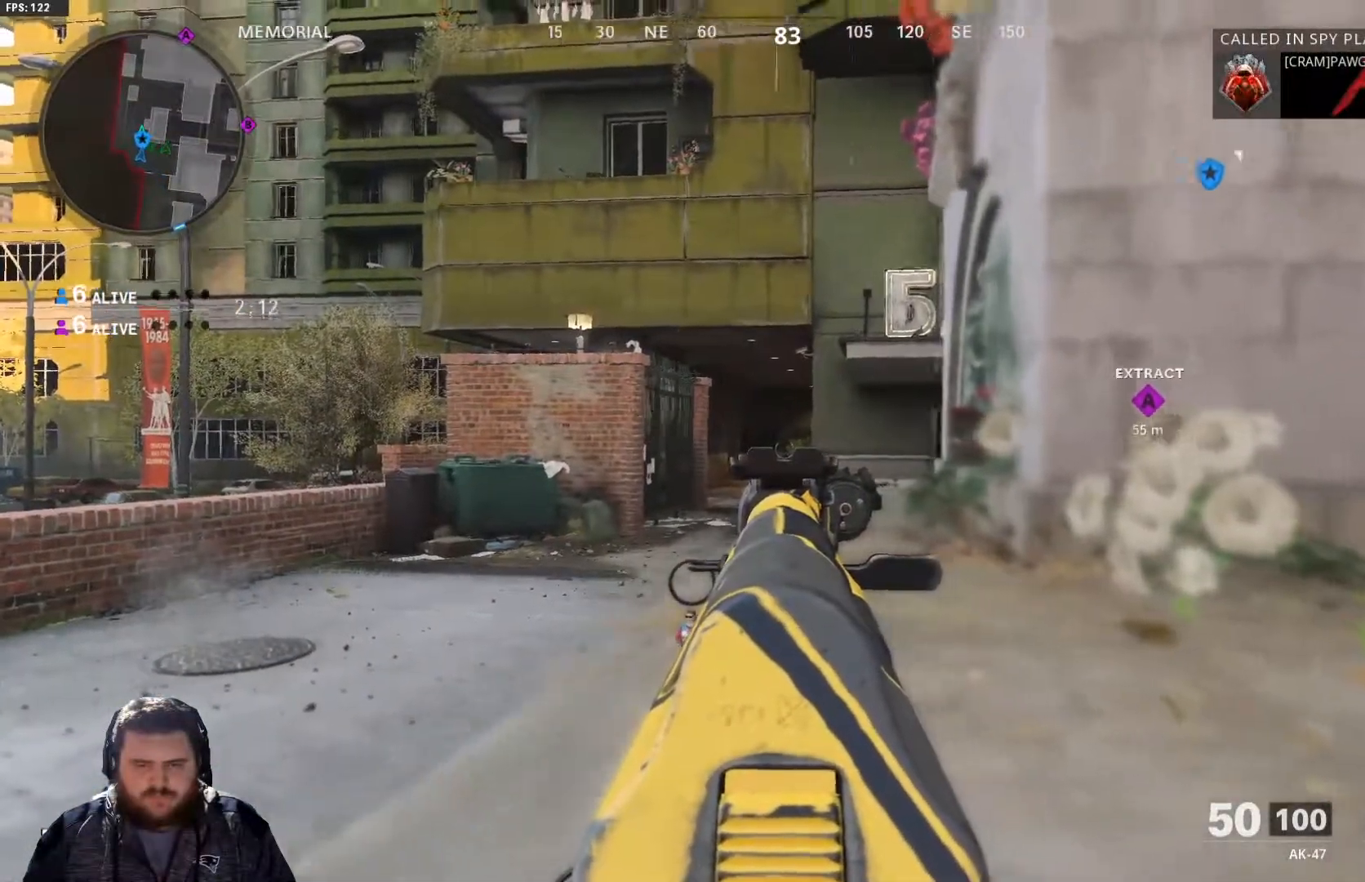
{"buttons": ["L2"], "left_stick": "up-right", "right_stick": "center", "events": [[401, "left_stick", "up-right"]]}
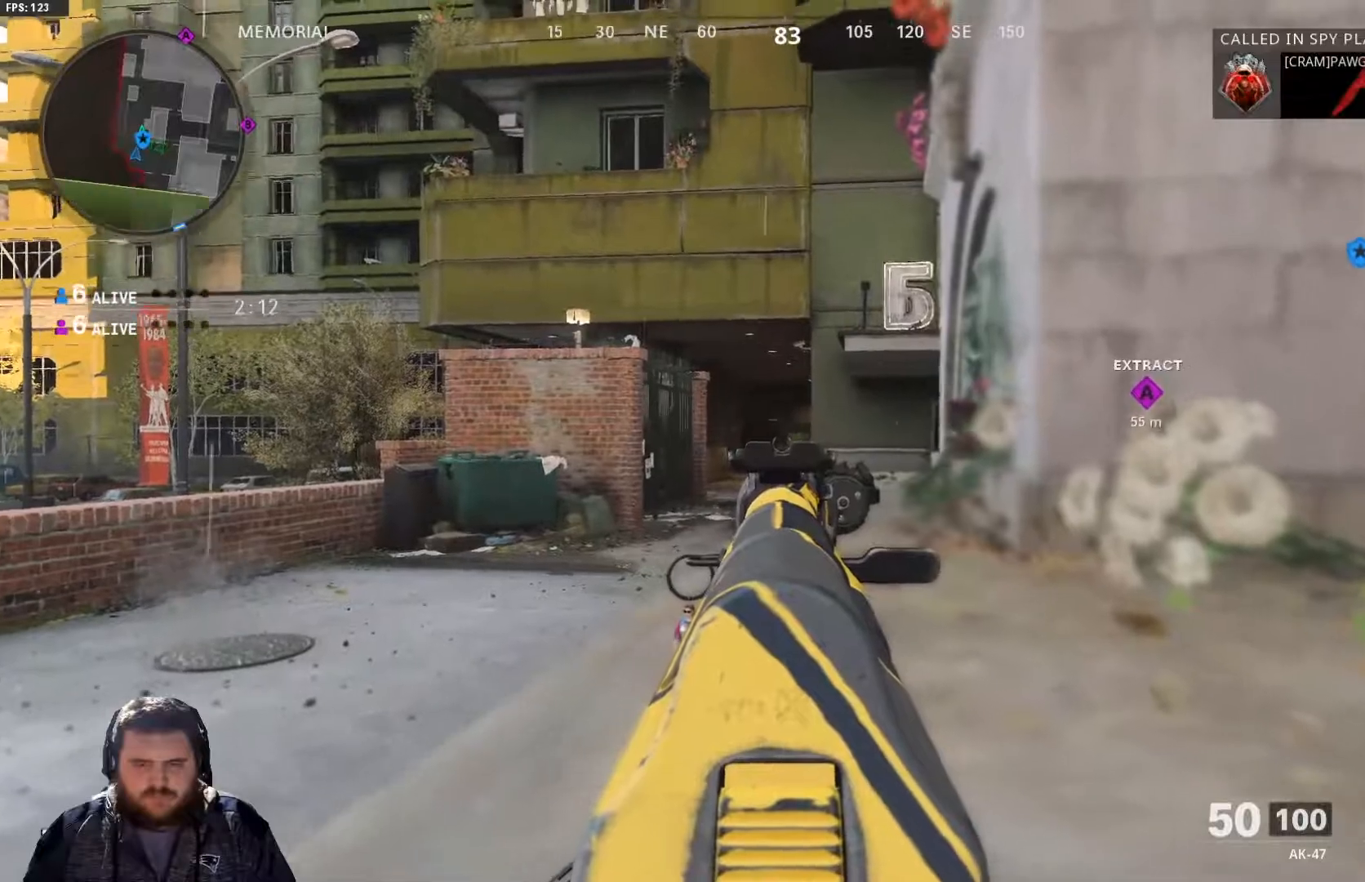
{"buttons": ["L2"], "left_stick": "up-right", "right_stick": "center", "events": [[50, "left_stick", "center"], [450, "left_stick", "up-right"]]}
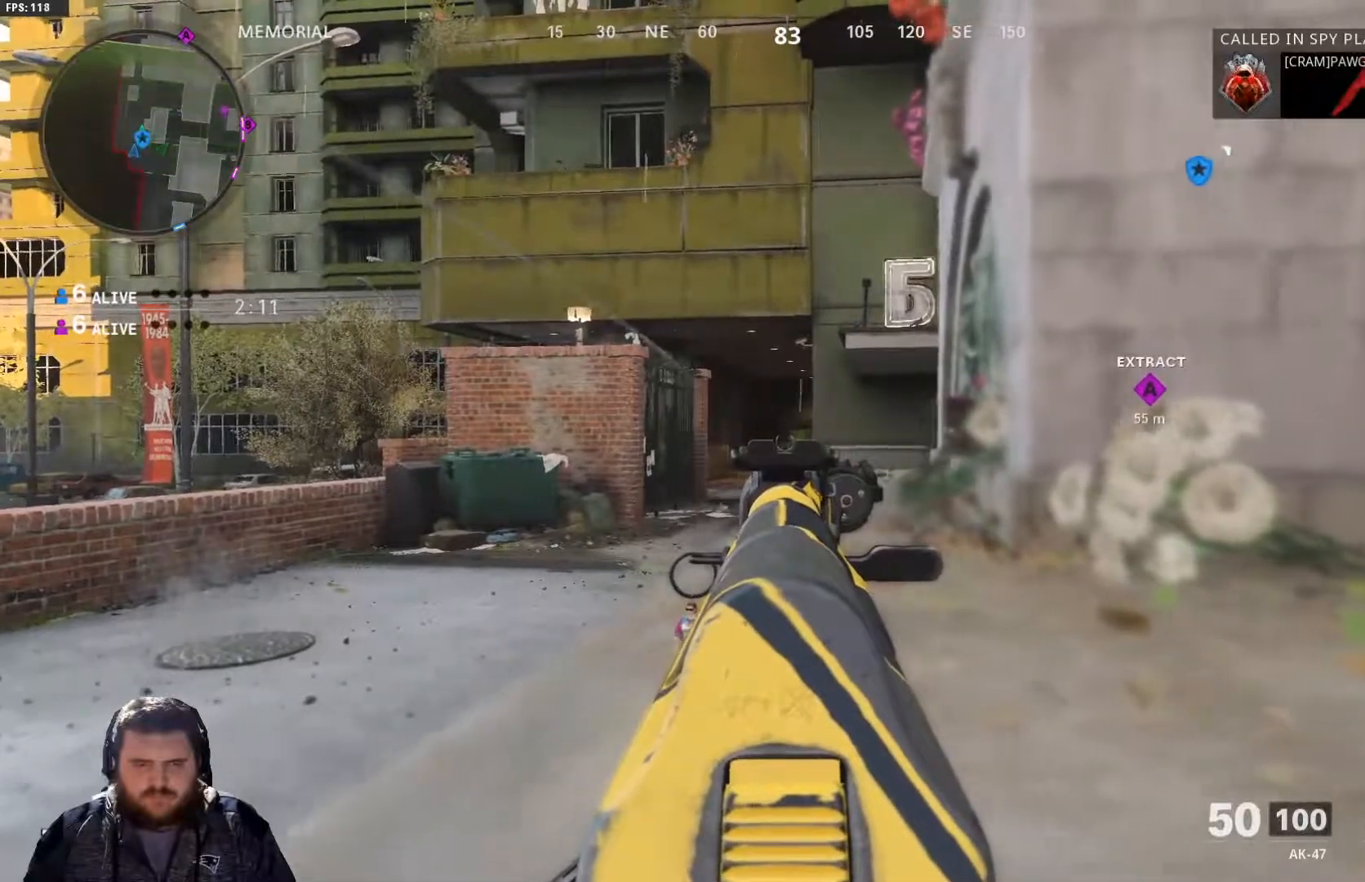
{"buttons": [], "left_stick": "up", "right_stick": "center", "events": [[117, "left_stick", "center"], [167, "left_stick", "up-left"], [367, "left_stick", "up"], [501, "L2", "up"]]}
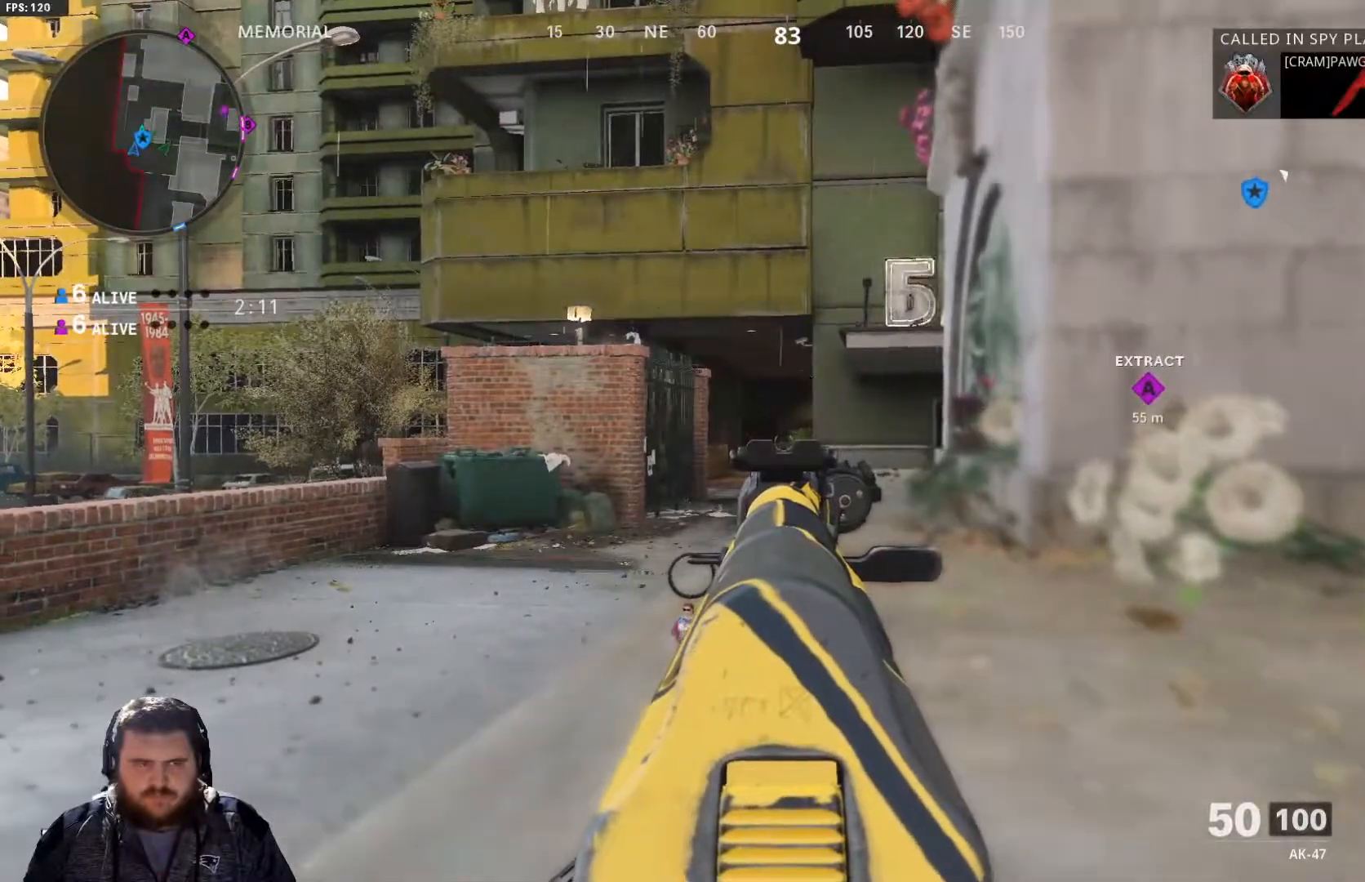
{"buttons": [], "left_stick": "up", "right_stick": "center", "events": [[33, "left_stick", "up-left"], [267, "L3", "down"], [367, "L3", "up"], [417, "left_stick", "up"]]}
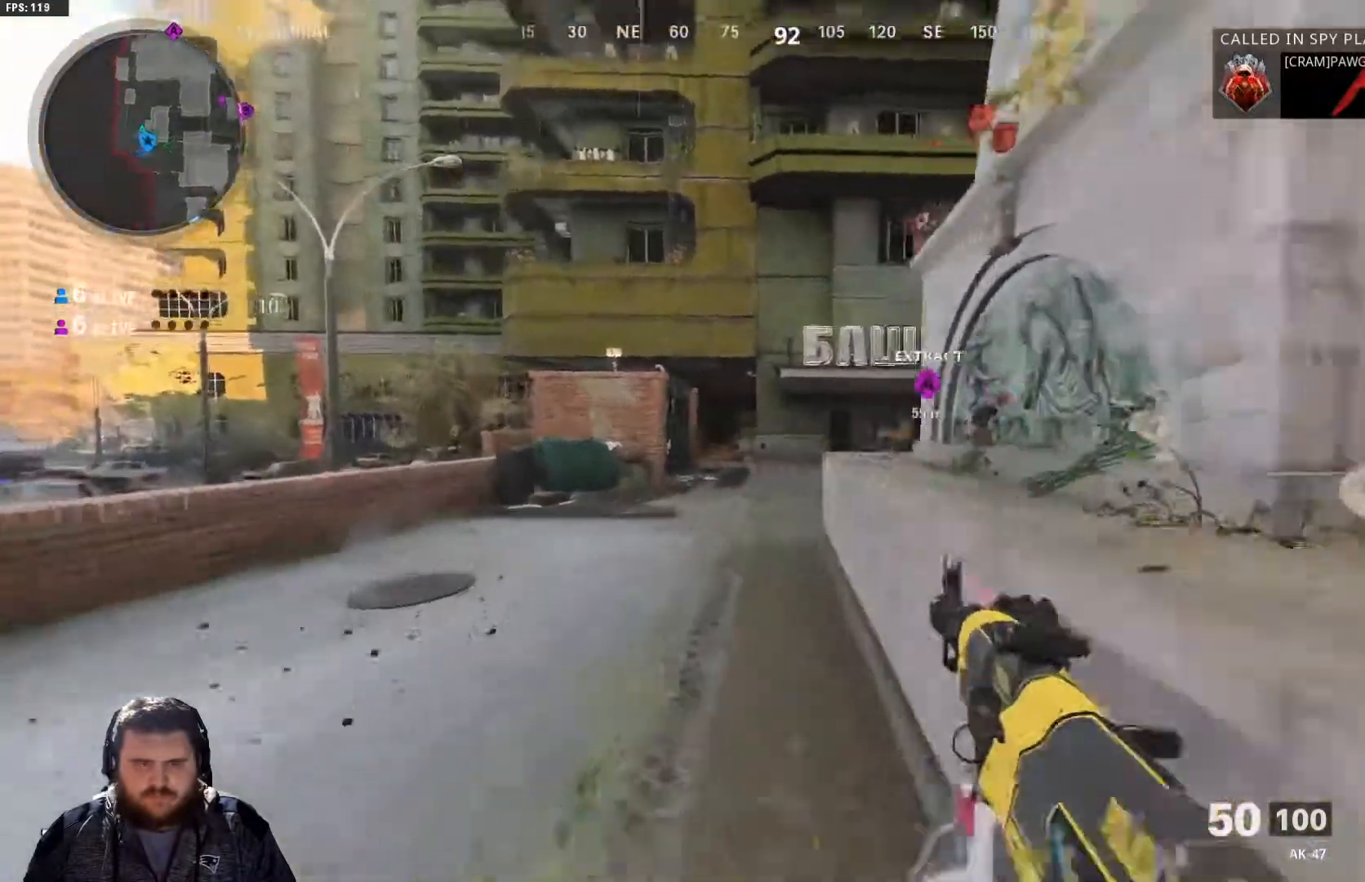
{"buttons": ["L2"], "left_stick": "up", "right_stick": "center", "events": [[267, "L2", "down"]]}
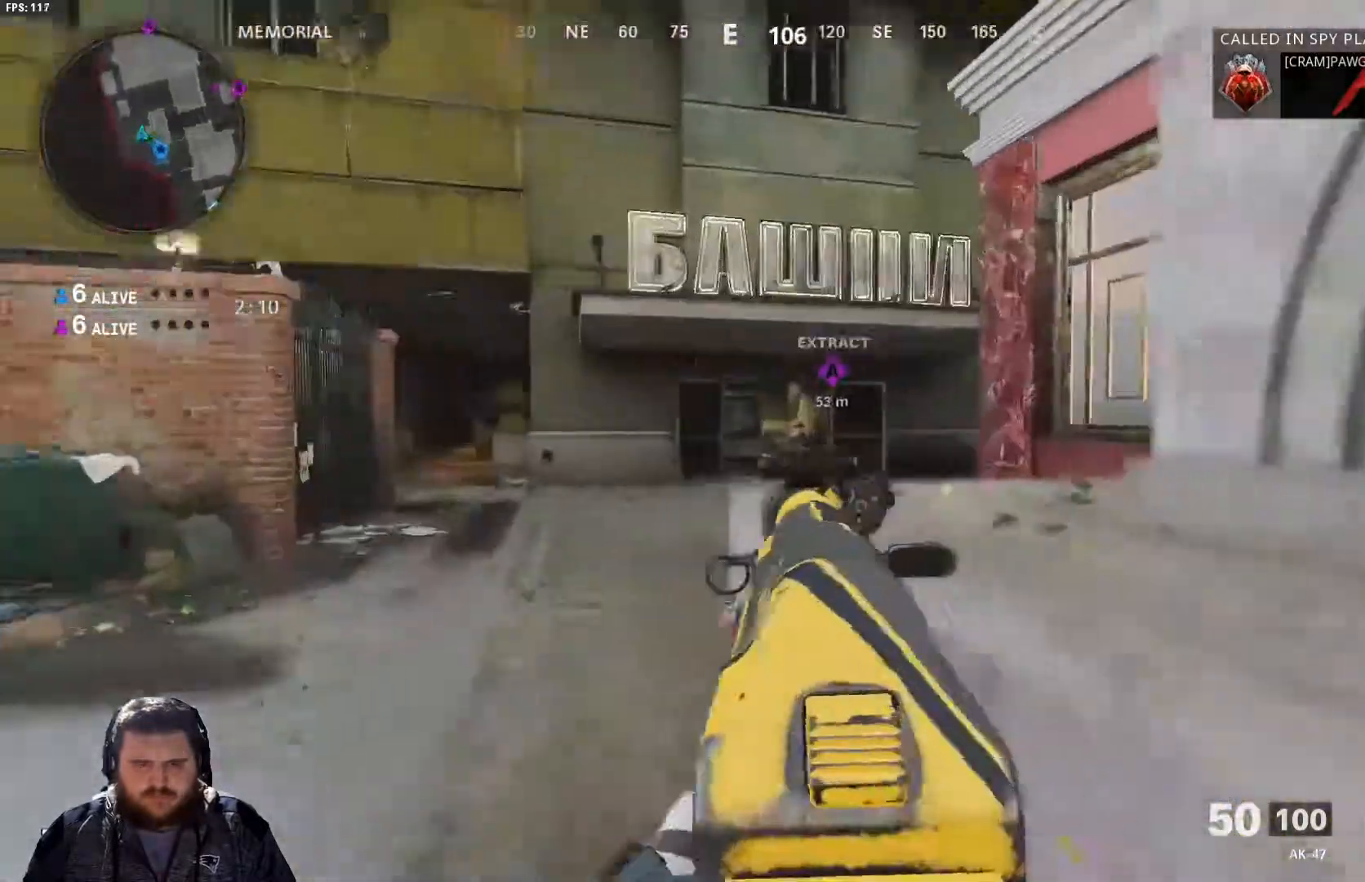
{"buttons": [], "left_stick": "up", "right_stick": "center", "events": [[117, "left_stick", "up-right"], [400, "left_stick", "up"], [434, "L2", "up"]]}
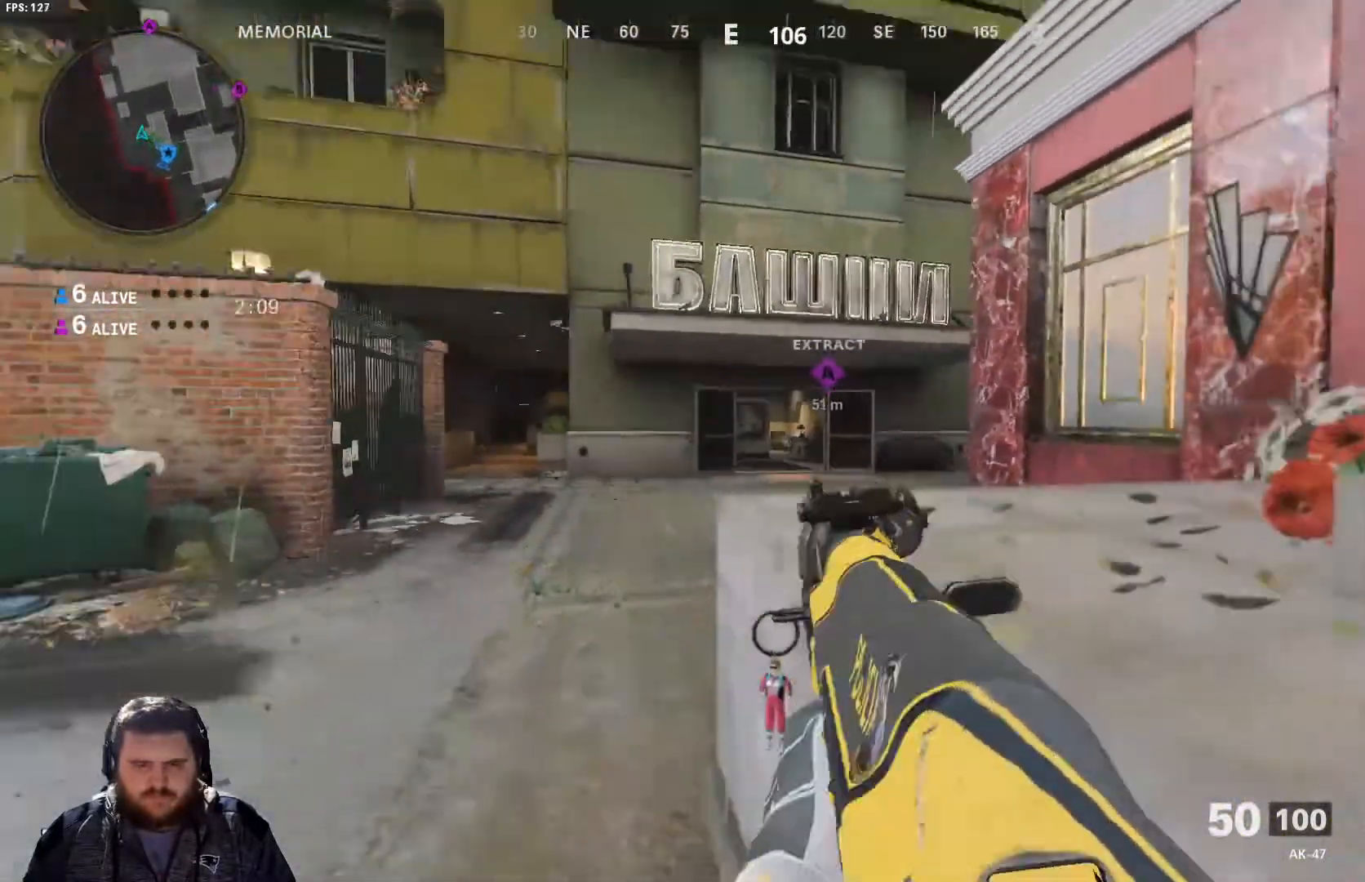
{"buttons": [], "left_stick": "up", "right_stick": "center", "events": [[17, "L1", "down"], [150, "L1", "up"]]}
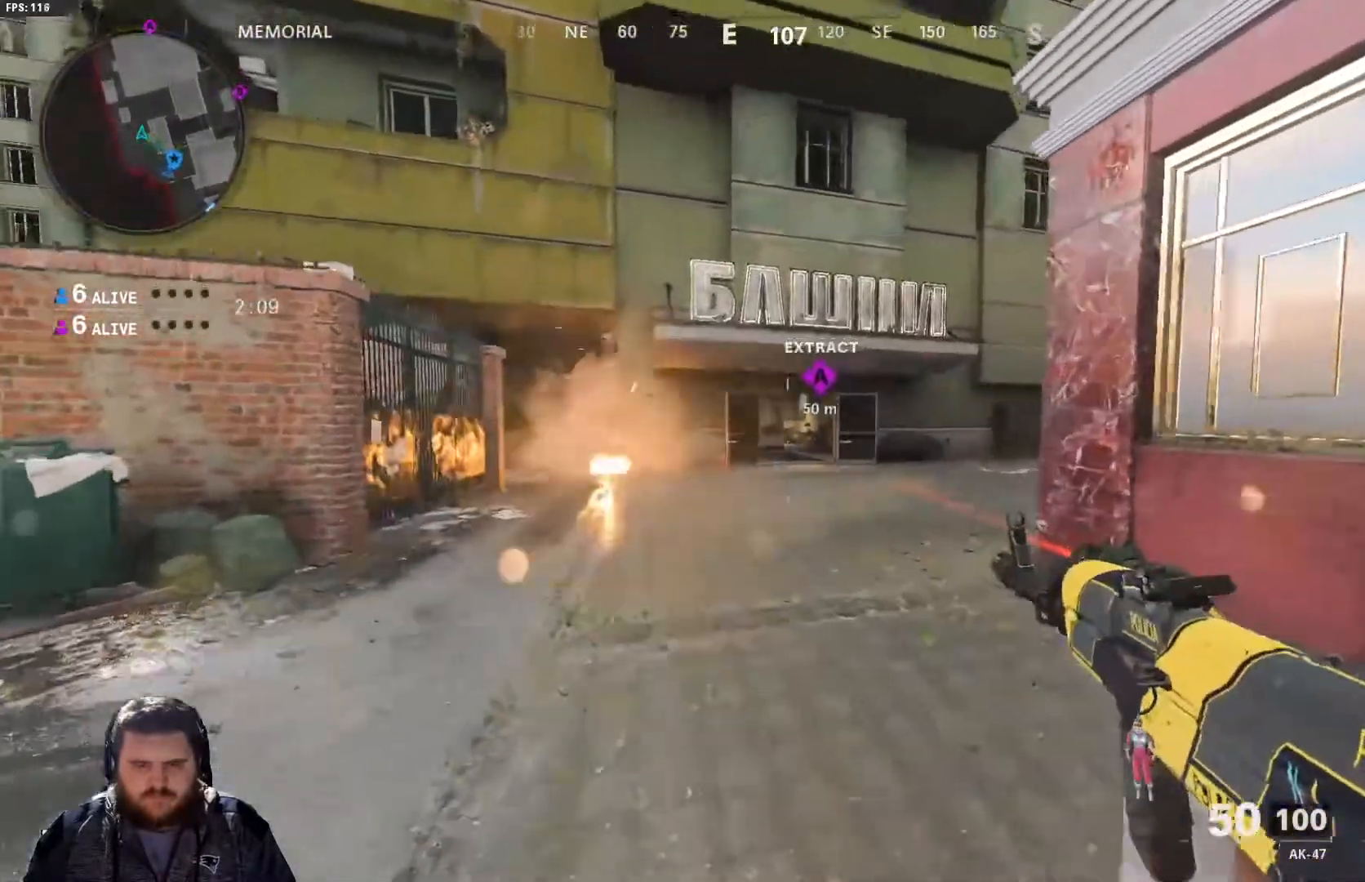
{"buttons": [], "left_stick": "up", "right_stick": "center", "events": [[300, "L3", "down"], [384, "L3", "up"]]}
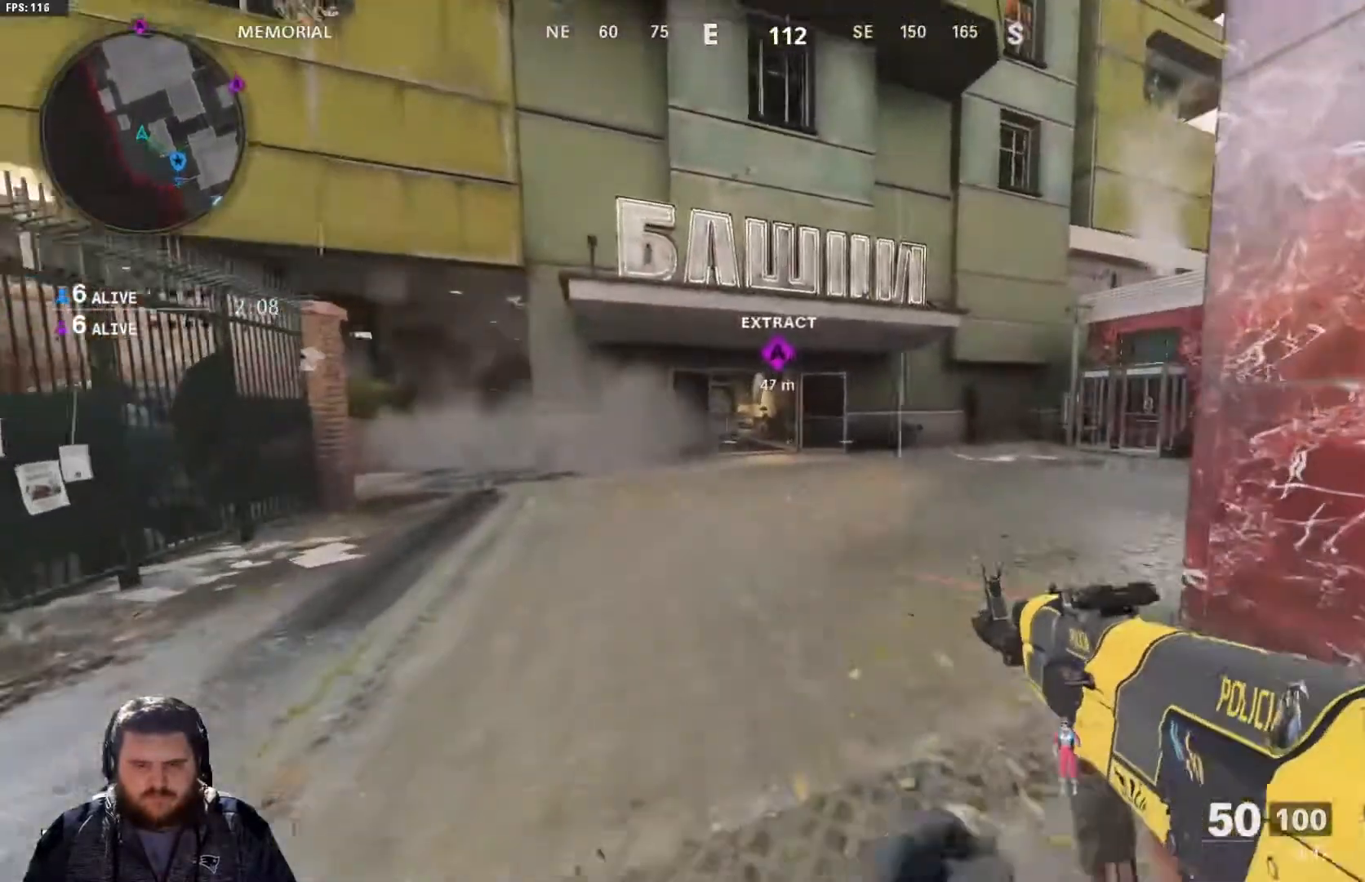
{"buttons": [], "left_stick": "up-right", "right_stick": "center", "events": [[67, "left_stick", "center"], [501, "left_stick", "up-right"]]}
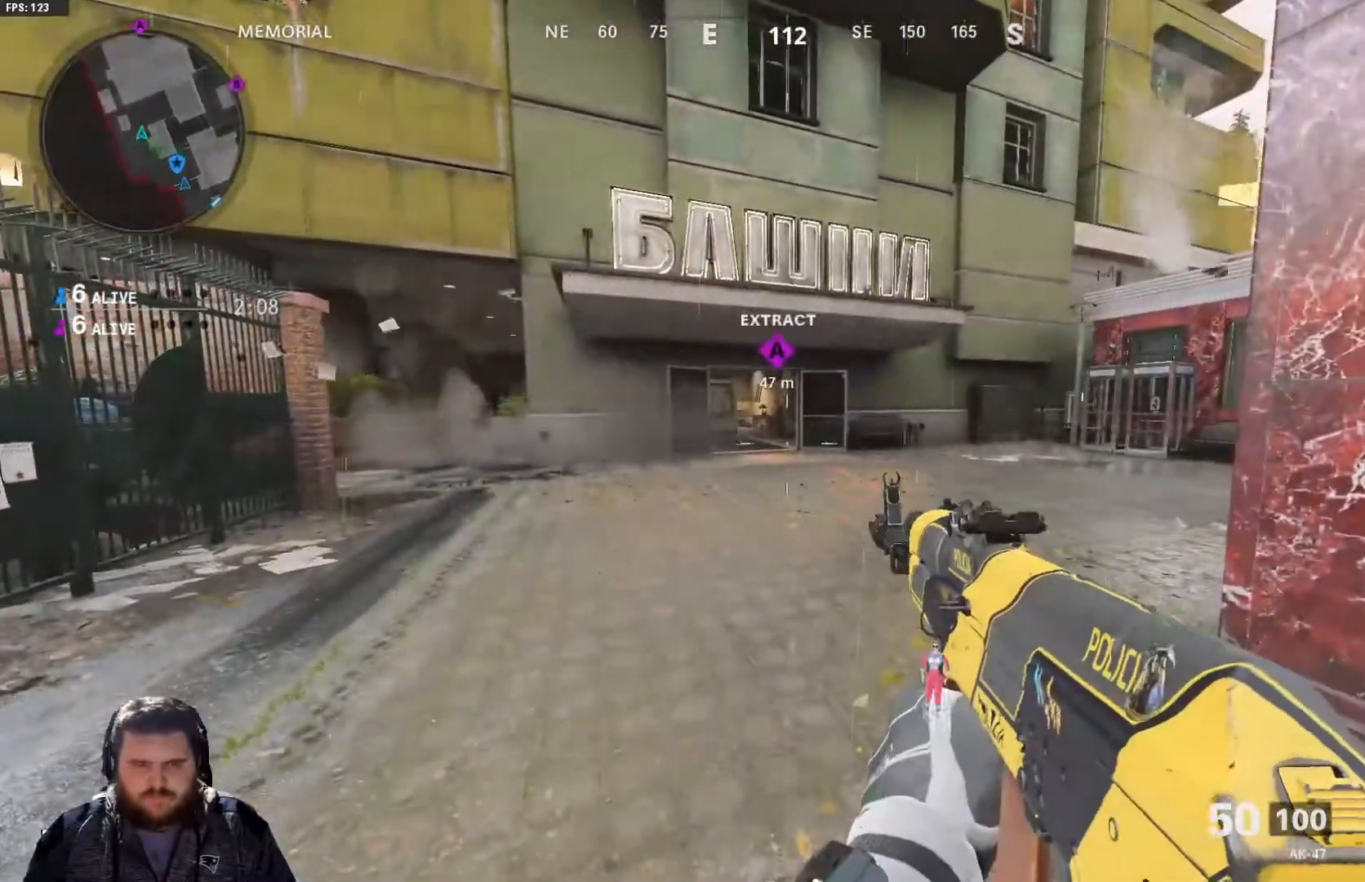
{"buttons": [], "left_stick": "up", "right_stick": "right", "events": [[33, "left_stick", "up"], [317, "L3", "down"], [384, "right_stick", "right"], [450, "L3", "up"]]}
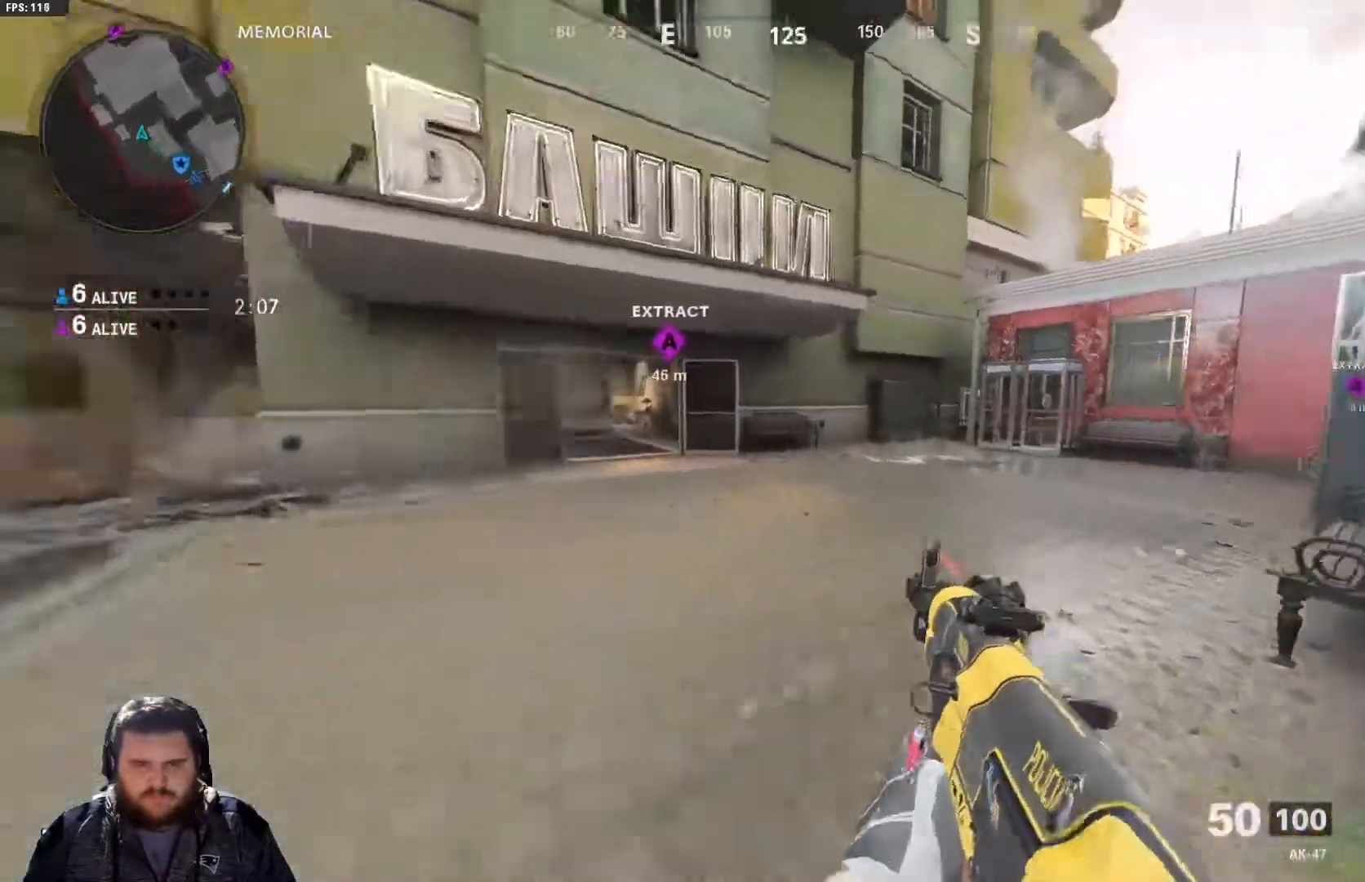
{"buttons": [], "left_stick": "up", "right_stick": "center", "events": [[217, "right_stick", "center"]]}
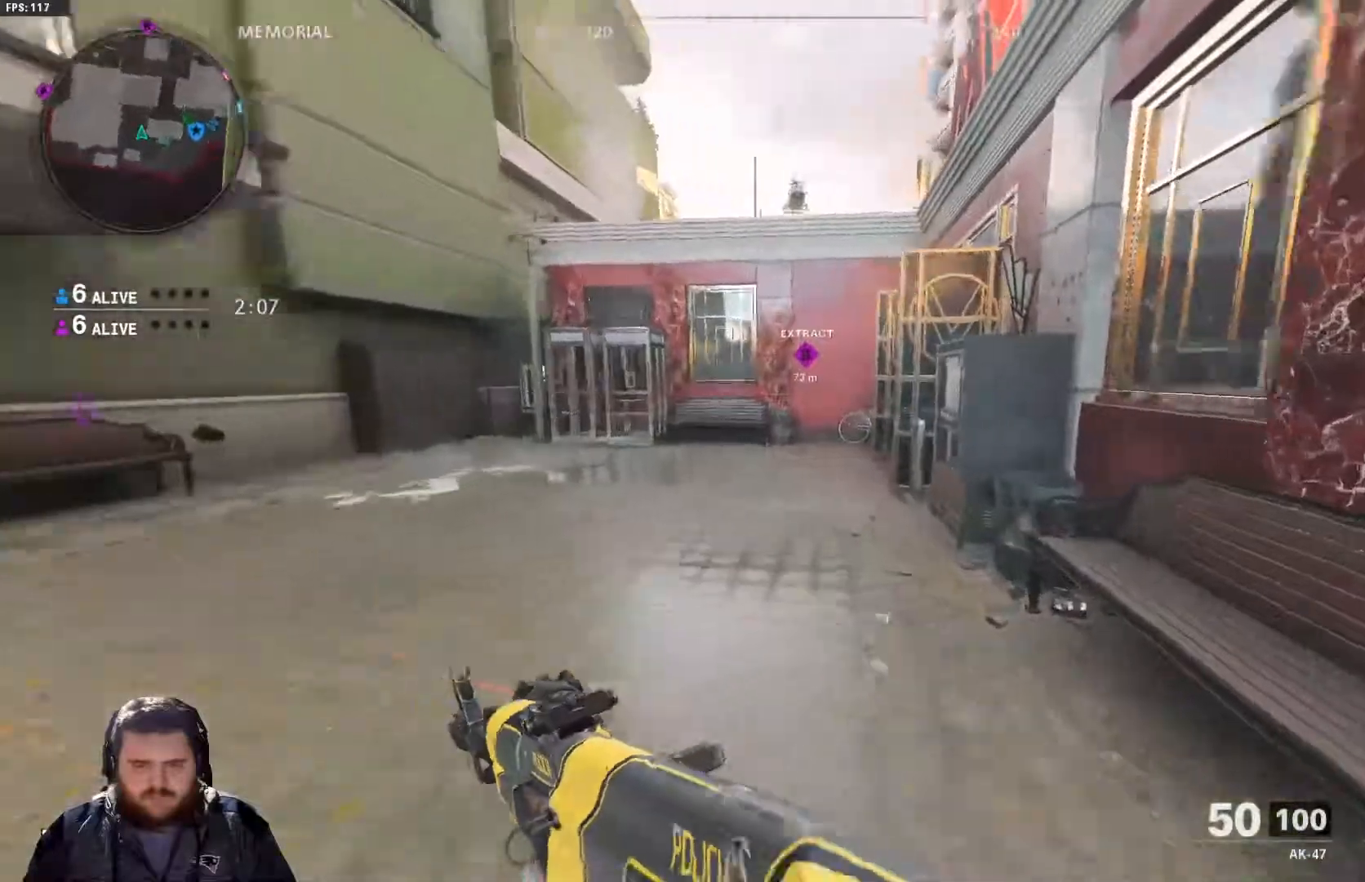
{"buttons": [], "left_stick": "up", "right_stick": "center", "events": []}
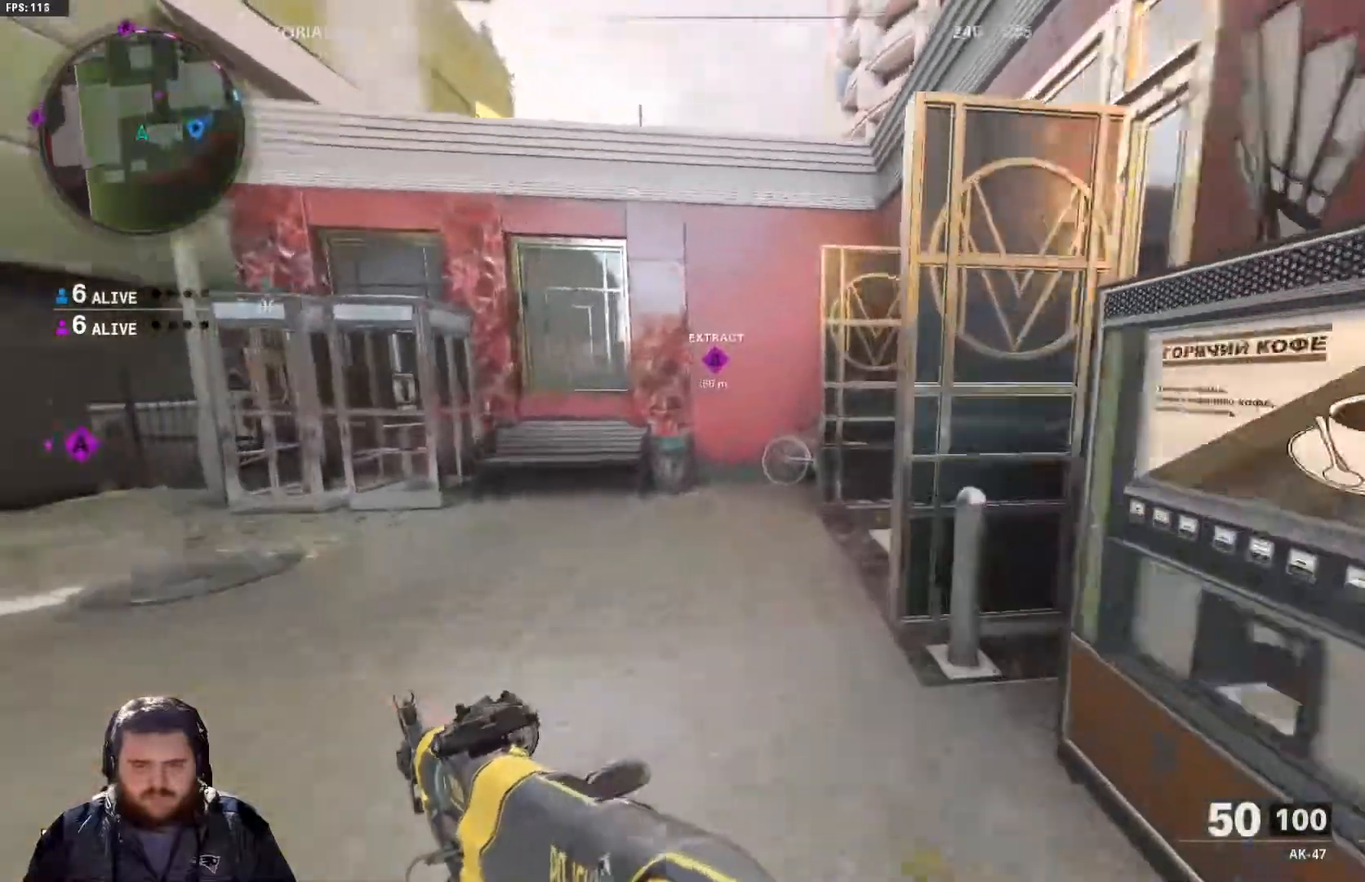
{"buttons": ["L2"], "left_stick": "up", "right_stick": "center", "events": [[50, "right_stick", "right"], [334, "L2", "down"], [451, "right_stick", "center"]]}
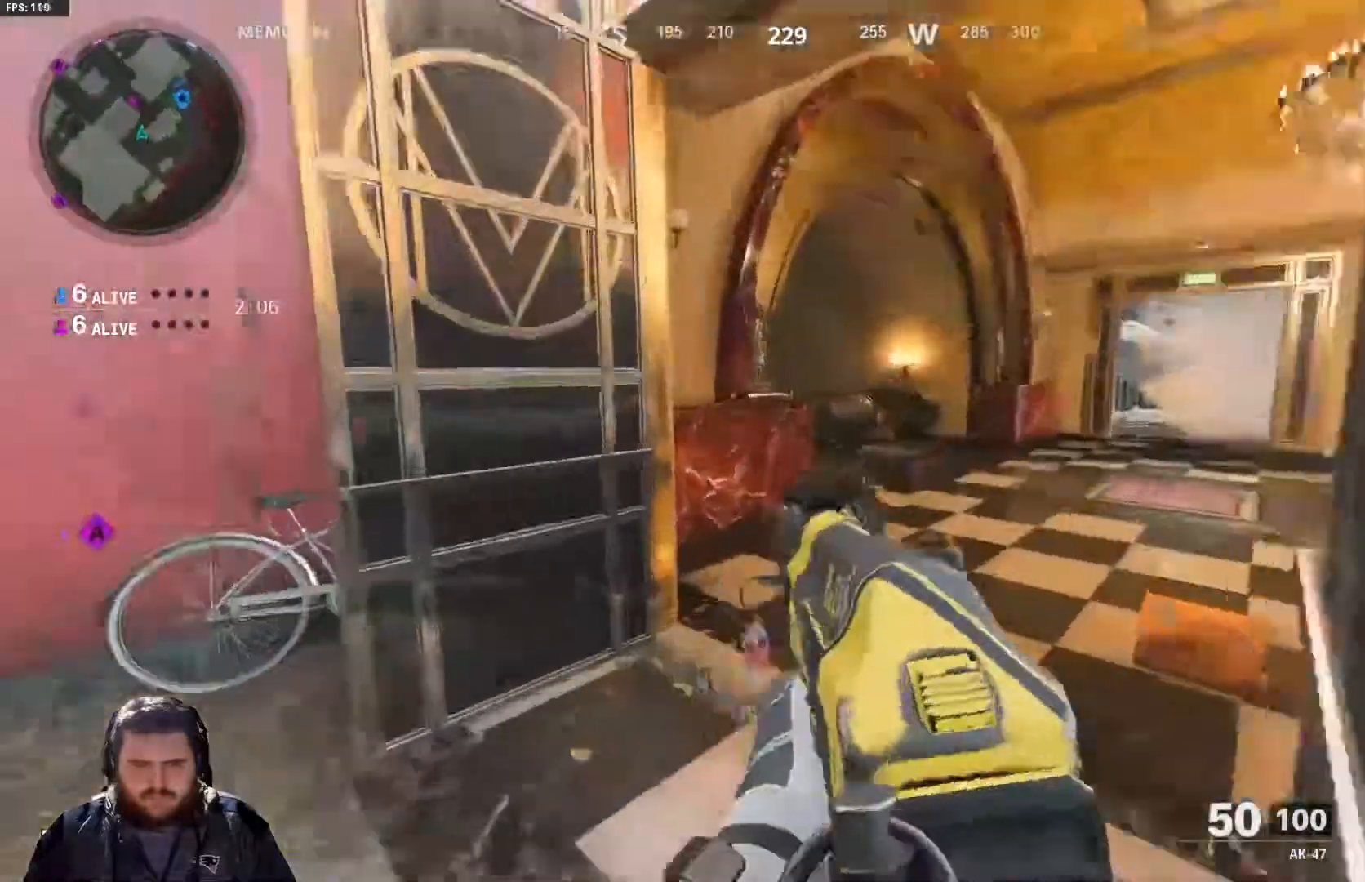
{"buttons": [], "left_stick": "up", "right_stick": "center", "events": [[183, "right_stick", "right"], [217, "left_stick", "up-right"], [317, "left_stick", "up"], [317, "right_stick", "center"], [467, "L2", "up"]]}
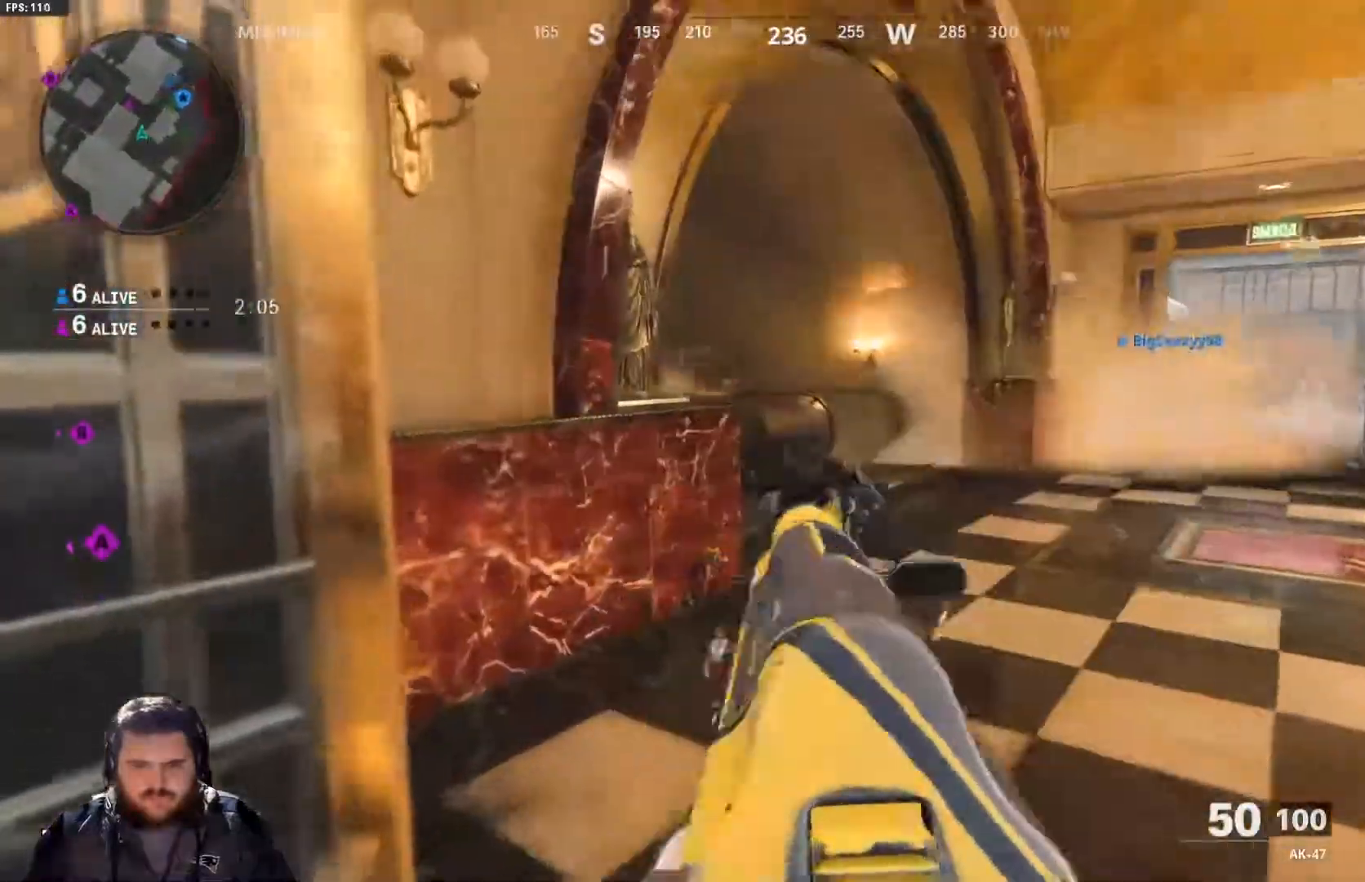
{"buttons": ["L2", "R2"], "left_stick": "up-right", "right_stick": "up"}
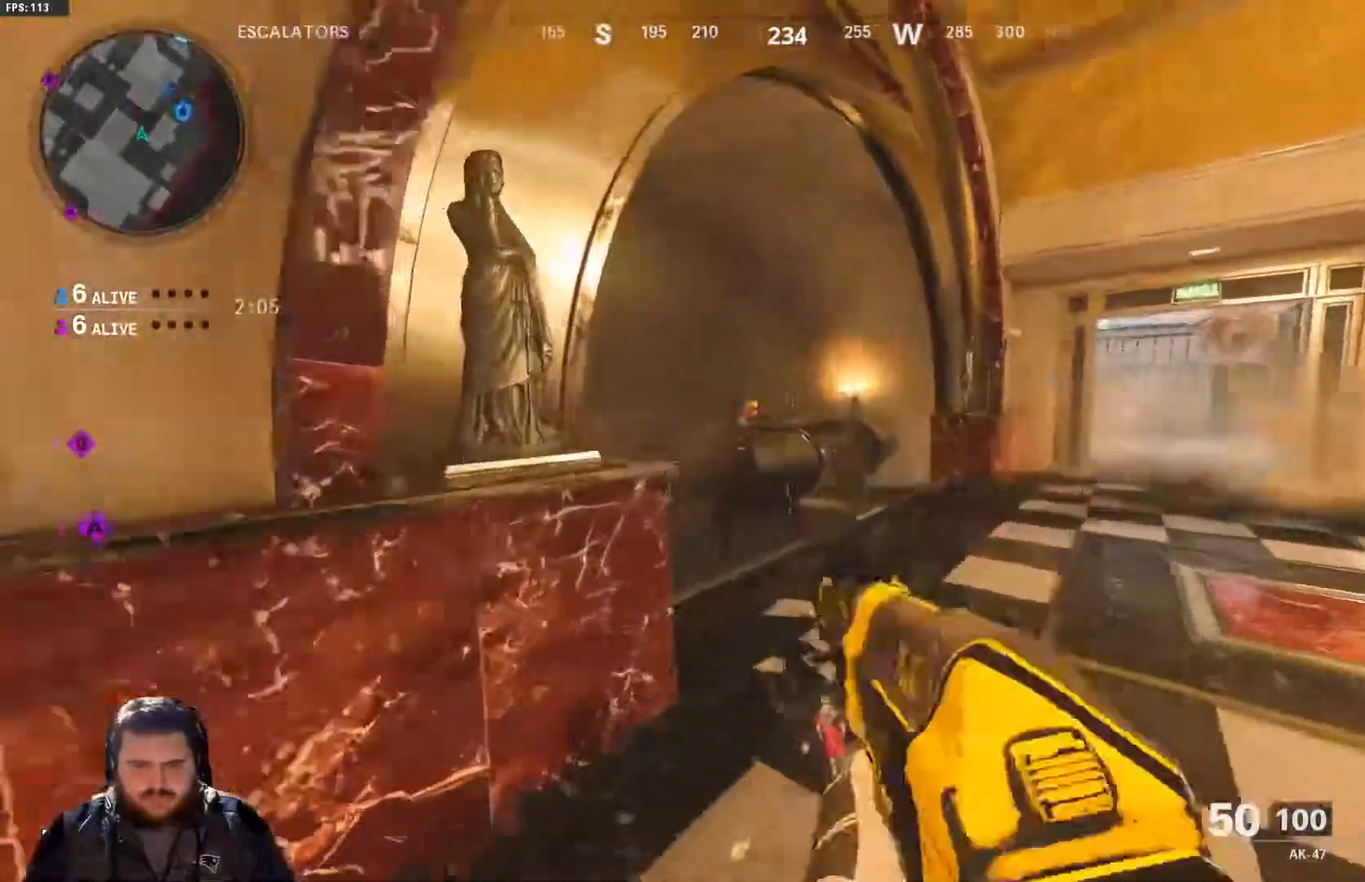
{"buttons": ["L2", "R2"], "left_stick": "down-right", "right_stick": "down-left", "events": [[17, "left_stick", "right"], [17, "right_stick", "up-left"], [300, "right_stick", "up-right"], [367, "left_stick", "down-right"], [467, "right_stick", "down-left"]]}
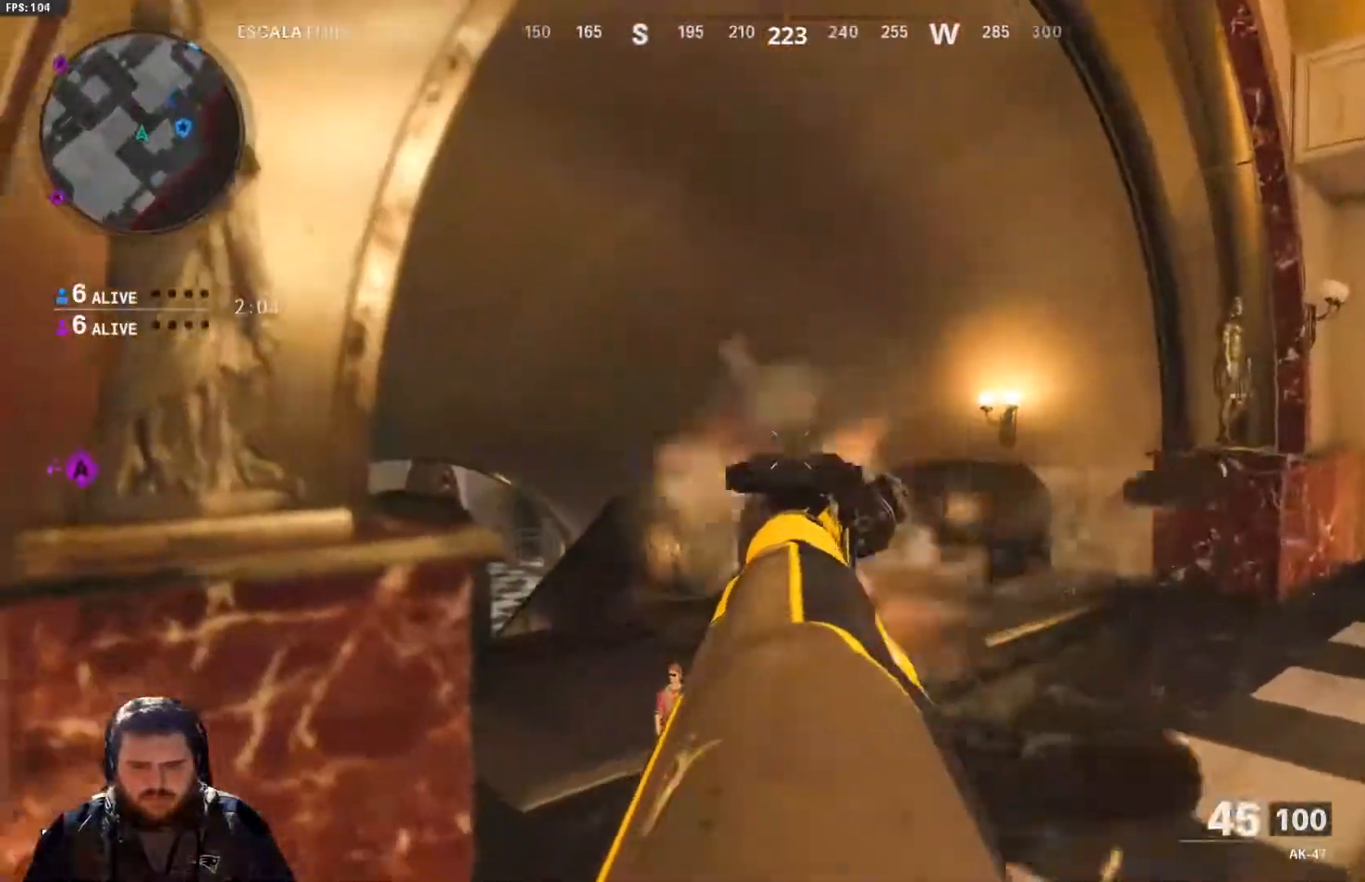
{"buttons": ["L3"], "left_stick": "up", "right_stick": "down-right", "events": [[117, "right_stick", "center"], [167, "right_stick", "down"], [217, "left_stick", "center"], [301, "L2", "up"], [301, "R2", "up"], [334, "left_stick", "up"], [334, "right_stick", "down-right"], [417, "L3", "down"]]}
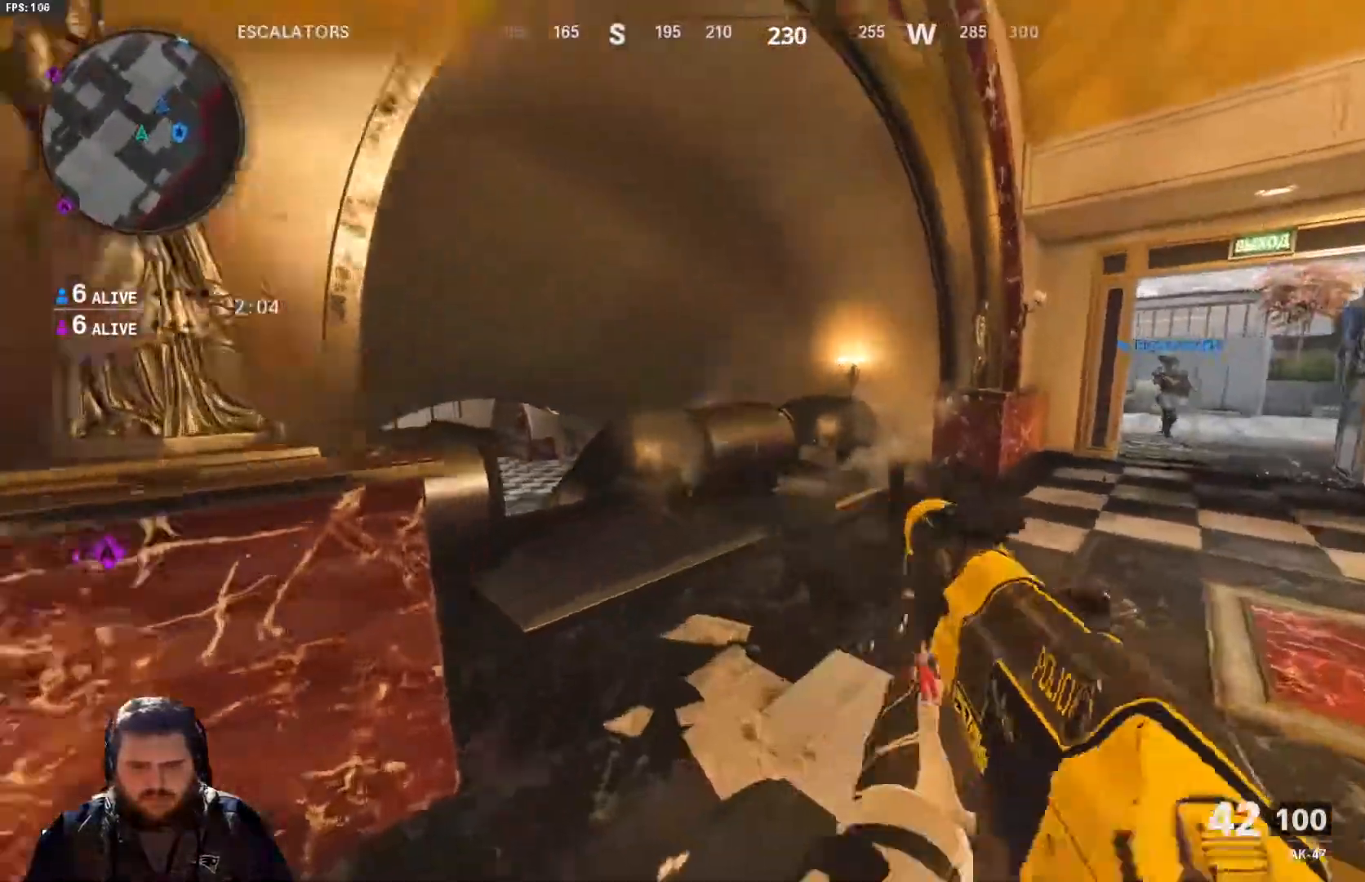
{"buttons": ["A", "L2"], "left_stick": "up", "right_stick": "down-left", "events": [[33, "L3", "up"], [33, "right_stick", "center"], [217, "right_stick", "down-left"], [333, "A", "down"], [400, "L2", "down"]]}
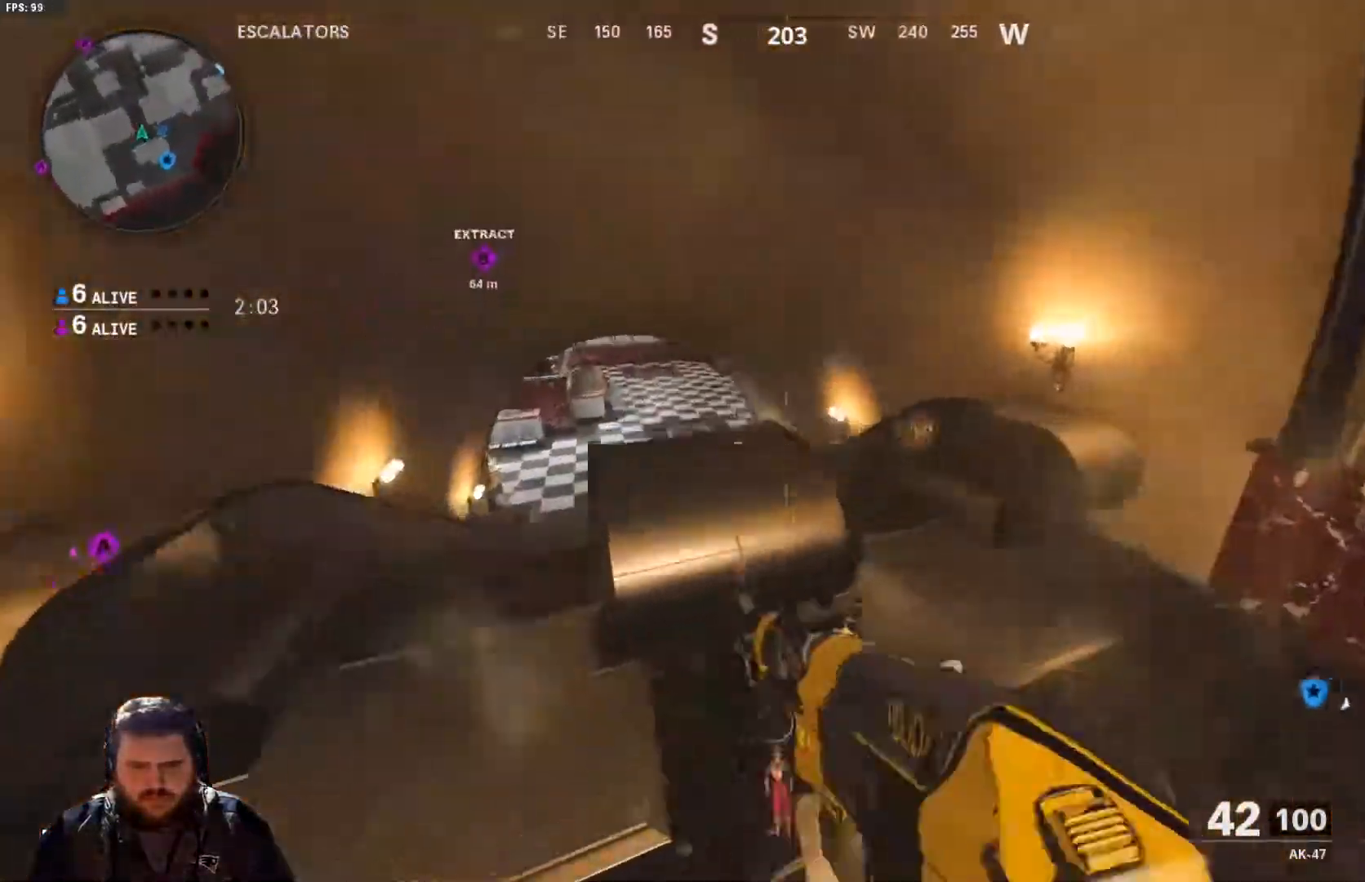
{"buttons": ["L2", "R2"], "left_stick": "down-left", "right_stick": "up"}
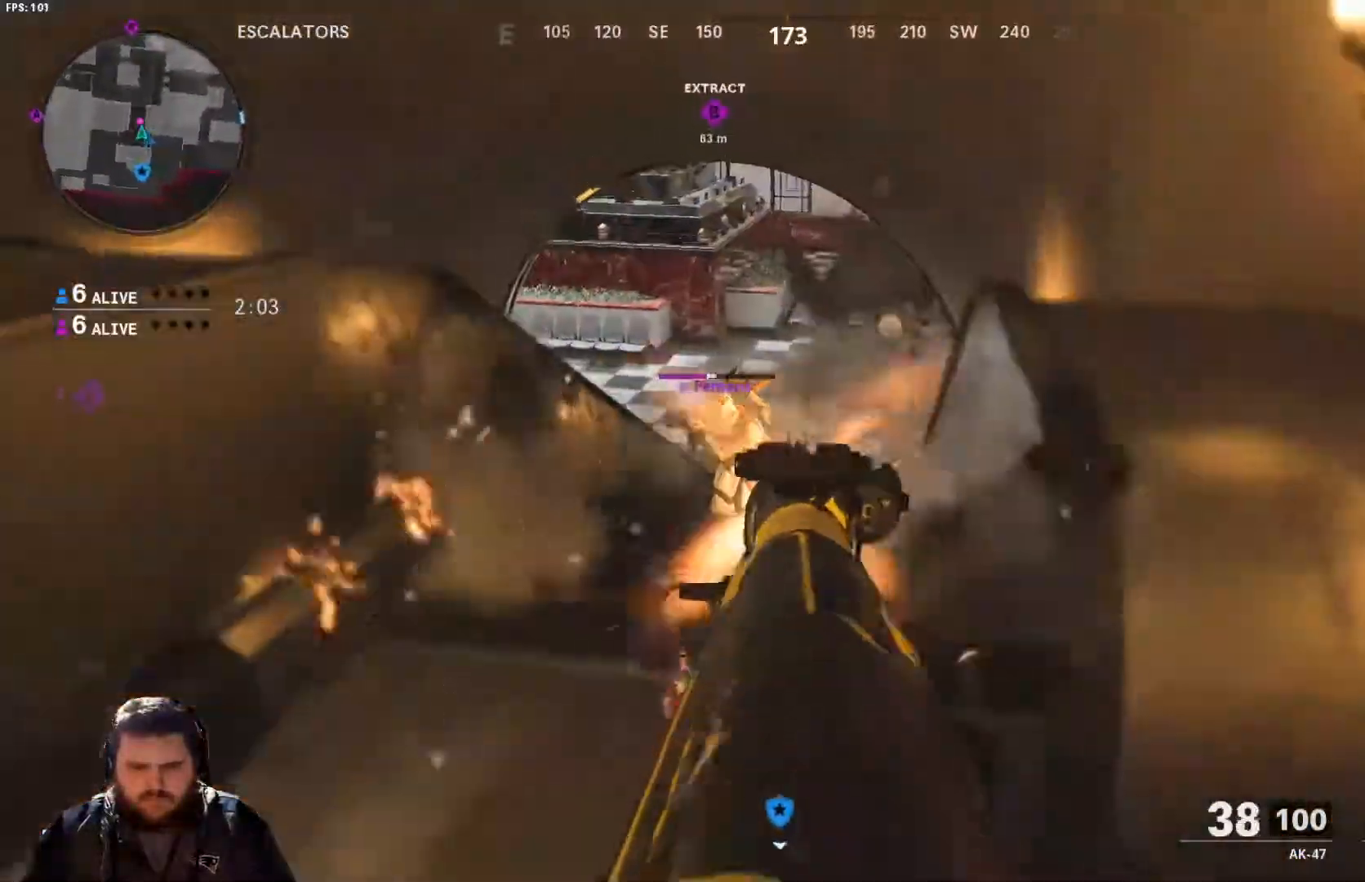
{"buttons": ["L2", "R2"], "left_stick": "left", "right_stick": "center", "events": [[117, "right_stick", "left"], [133, "left_stick", "up-left"], [217, "right_stick", "down"], [267, "left_stick", "center"], [350, "right_stick", "center"], [417, "left_stick", "left"]]}
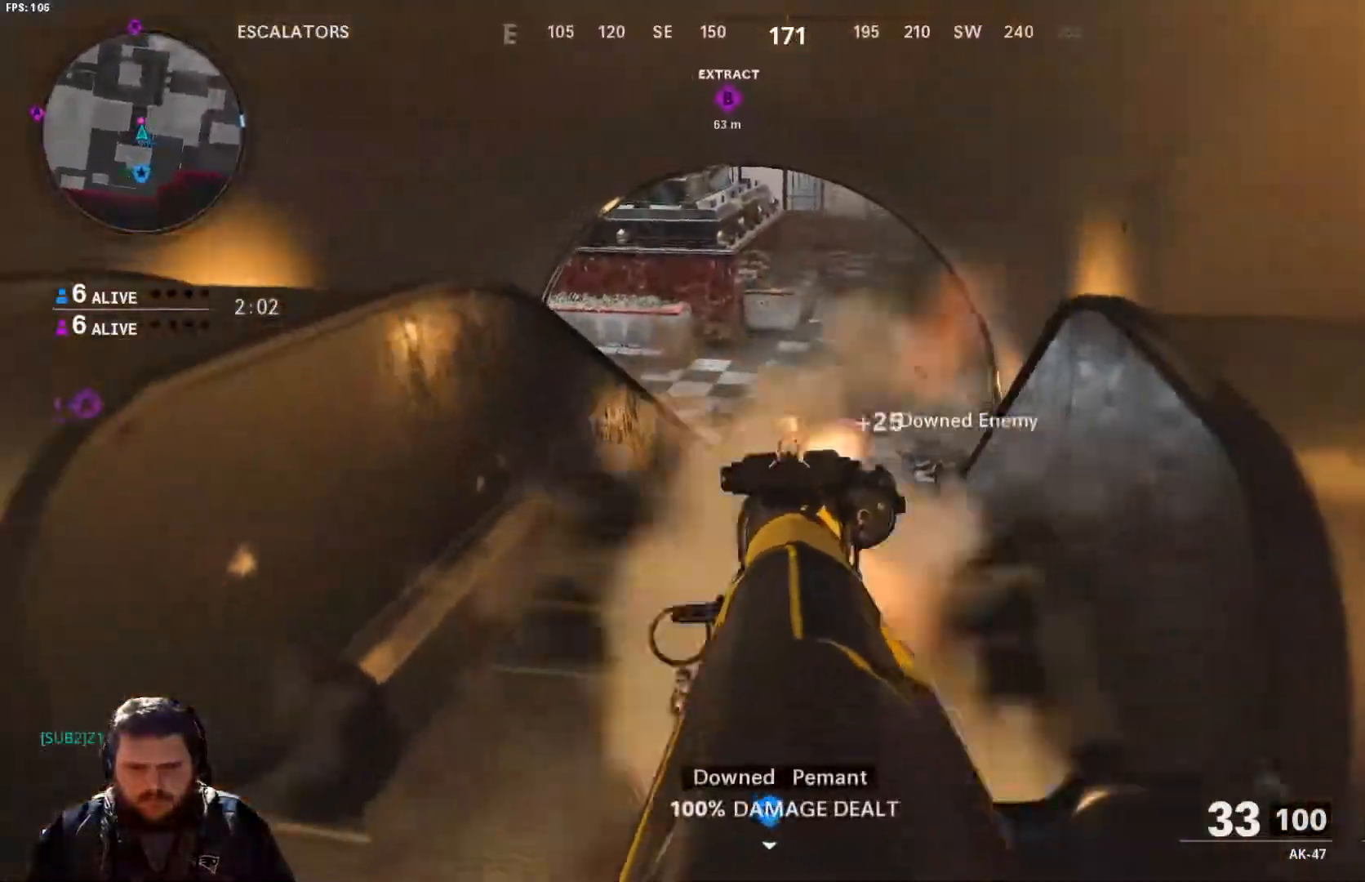
{"buttons": ["L2", "R2"], "left_stick": "up-right", "right_stick": "down-right", "events": [[84, "right_stick", "right"], [217, "right_stick", "center"], [384, "left_stick", "up-right"], [384, "right_stick", "down-right"]]}